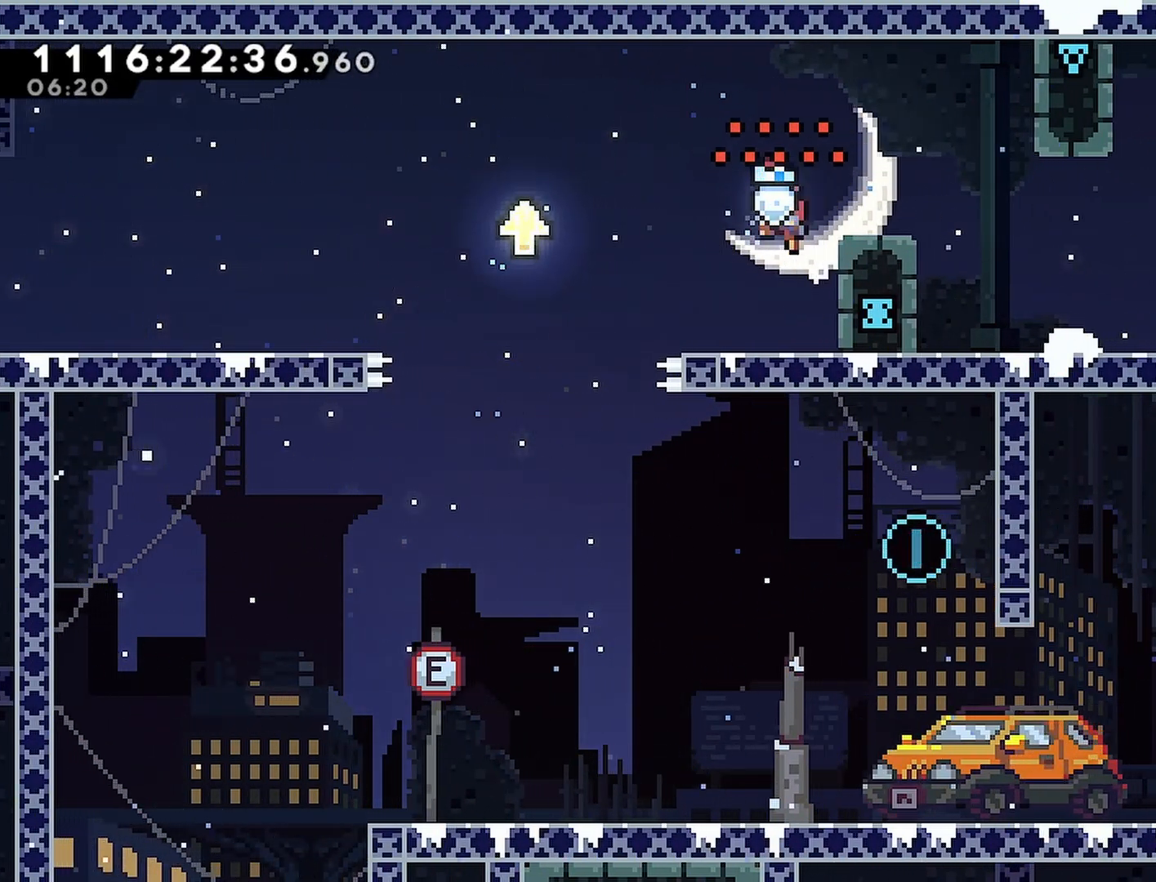
Gameplay with a controller (PlayStation layout); each line is a JSON object with the inputs held at the frame after it (dt_ms = milliseconds from this image to that frame). "events" lists button and stick changes between this image and that frame as [ms after this image, input, new state], when the widget could be followed in between. Not read: HOME.
{"dt_ms": 500, "buttons": ["DPAD_RIGHT"], "left_stick": "center", "right_stick": "center", "events": [[400, "DPAD_LEFT", "up"], [417, "CROSS", "up"], [467, "DPAD_RIGHT", "down"]]}
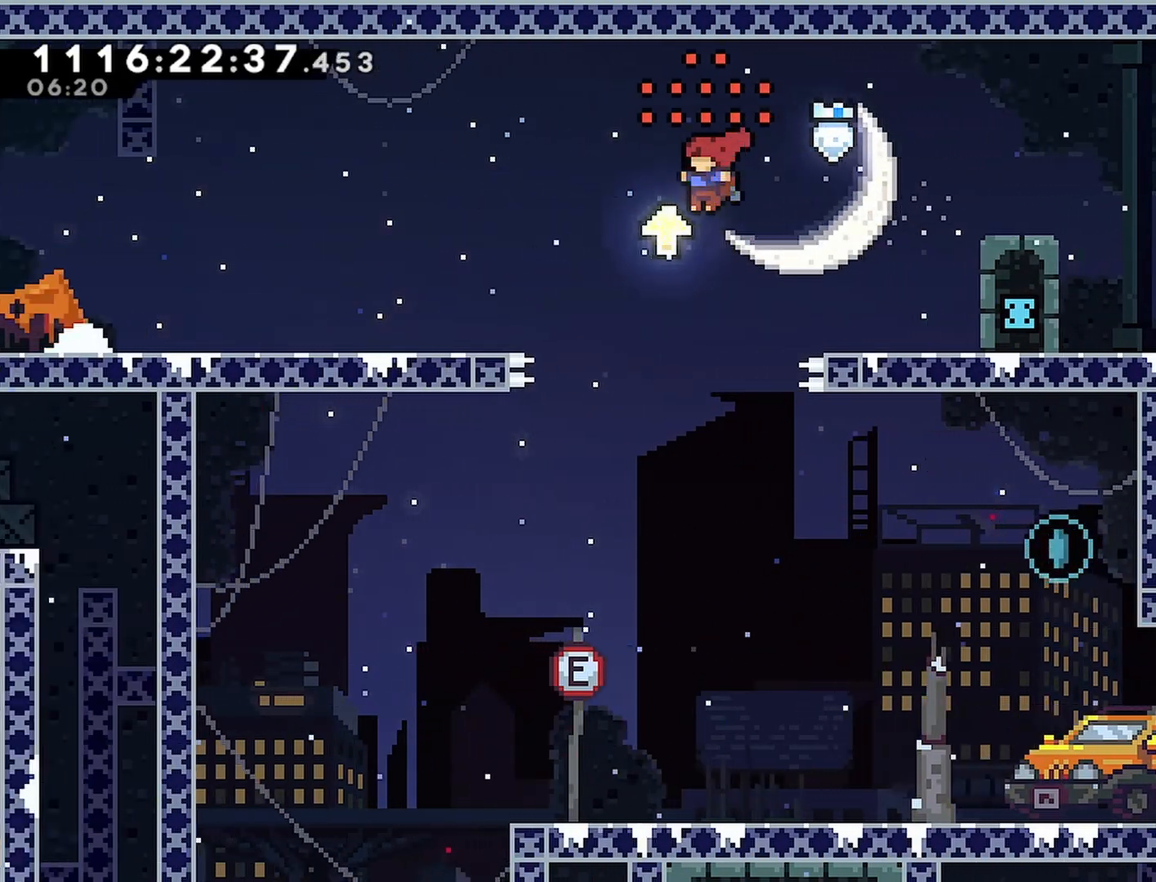
{"dt_ms": 500, "buttons": ["DPAD_RIGHT"], "left_stick": "center", "right_stick": "center", "events": [[67, "CROSS", "down"], [450, "CROSS", "up"]]}
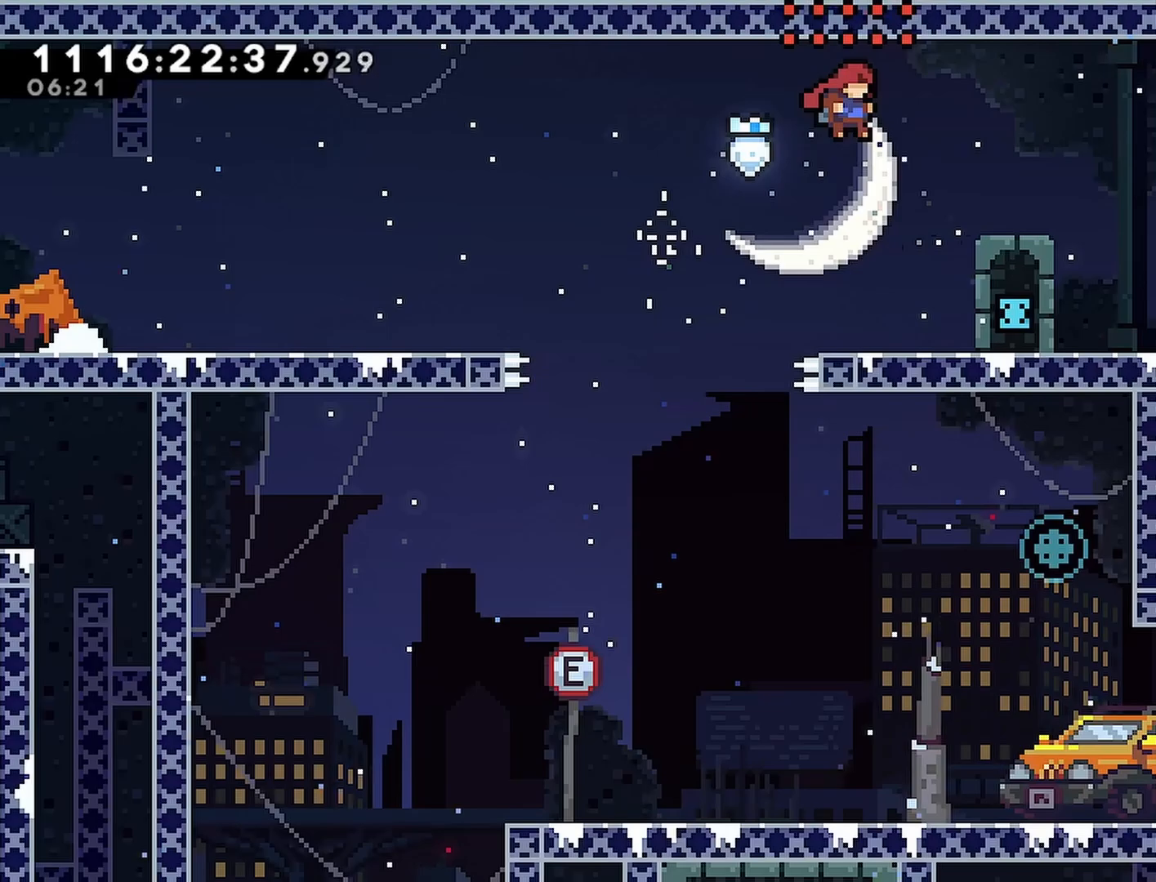
{"dt_ms": 500, "buttons": ["CROSS"], "left_stick": "center", "right_stick": "center", "events": [[217, "DPAD_RIGHT", "up"], [250, "CROSS", "down"]]}
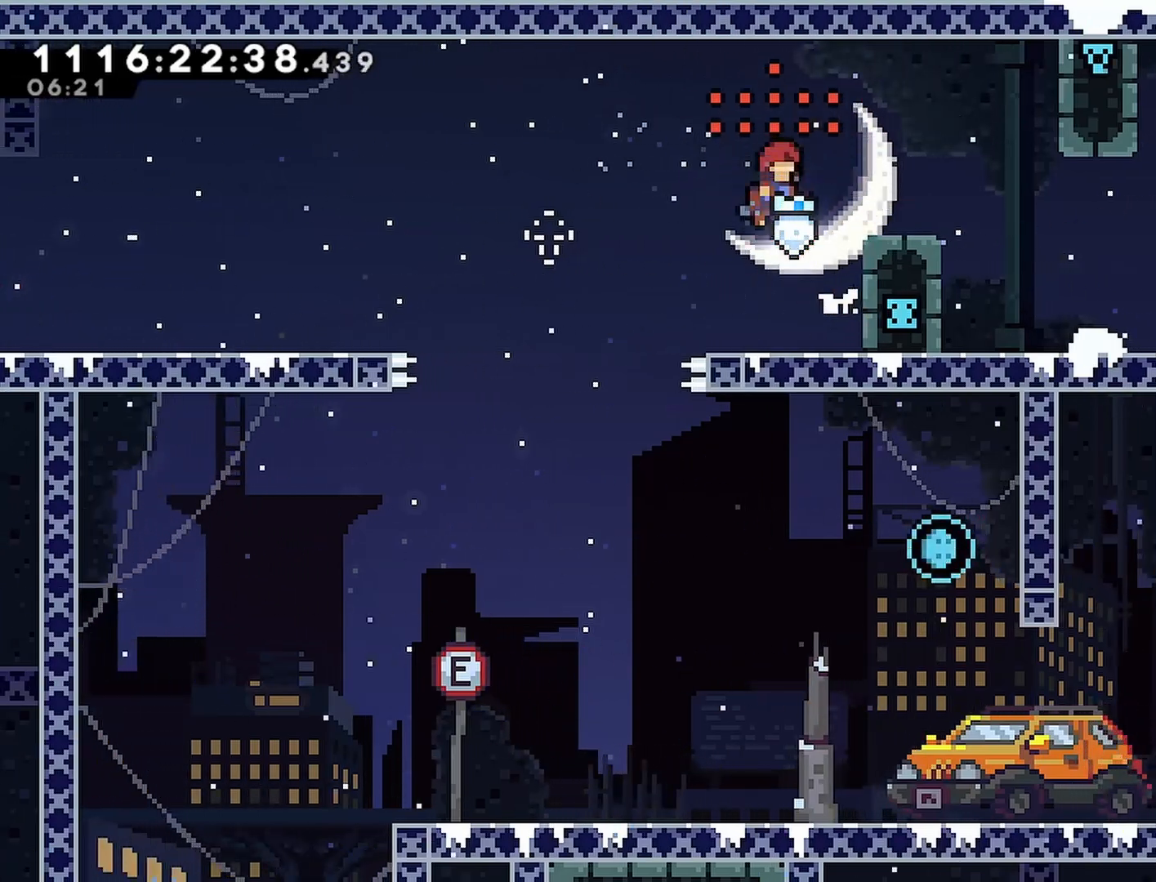
{"dt_ms": 500, "buttons": ["CROSS"], "left_stick": "center", "right_stick": "center", "events": [[117, "DPAD_RIGHT", "down"], [250, "CROSS", "up"], [333, "DPAD_RIGHT", "up"], [400, "CROSS", "down"]]}
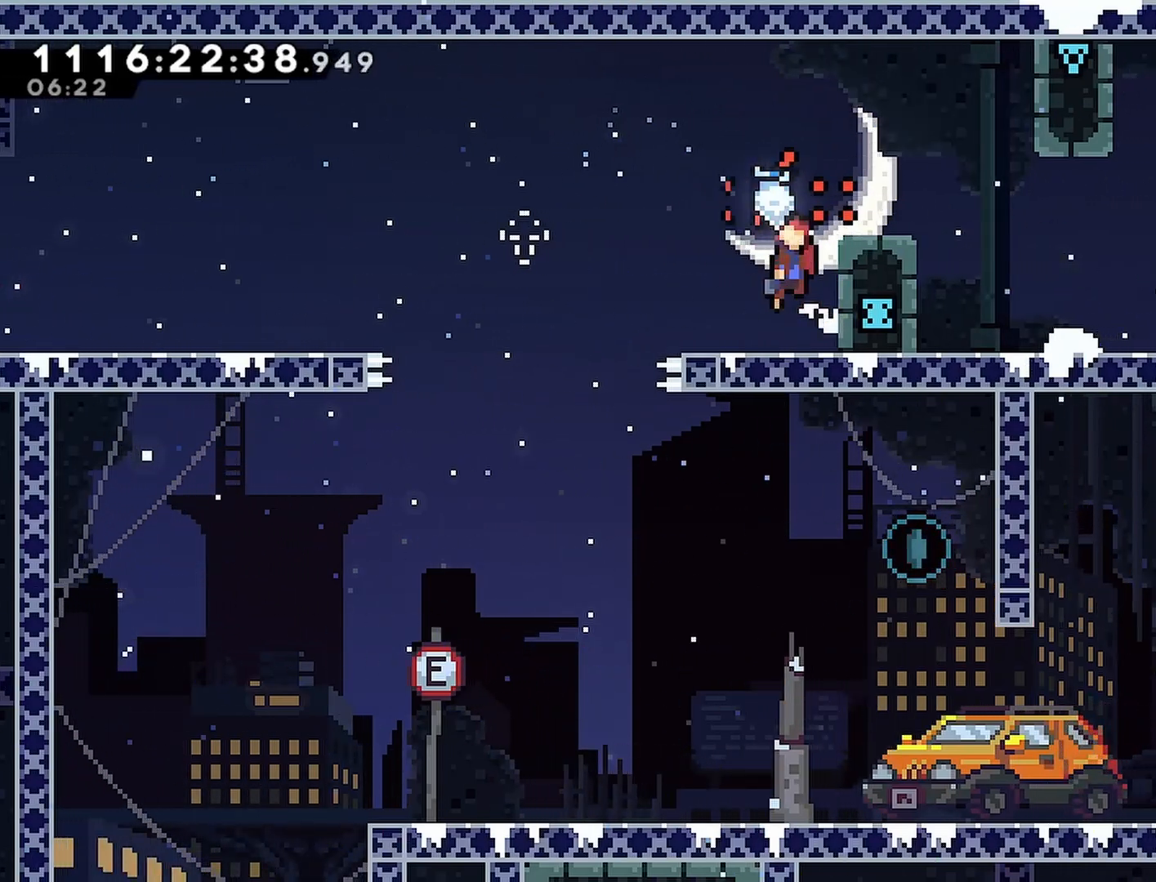
{"dt_ms": 500, "buttons": [], "left_stick": "center", "right_stick": "center", "events": [[250, "DPAD_RIGHT", "down"], [400, "CROSS", "up"], [467, "DPAD_RIGHT", "up"]]}
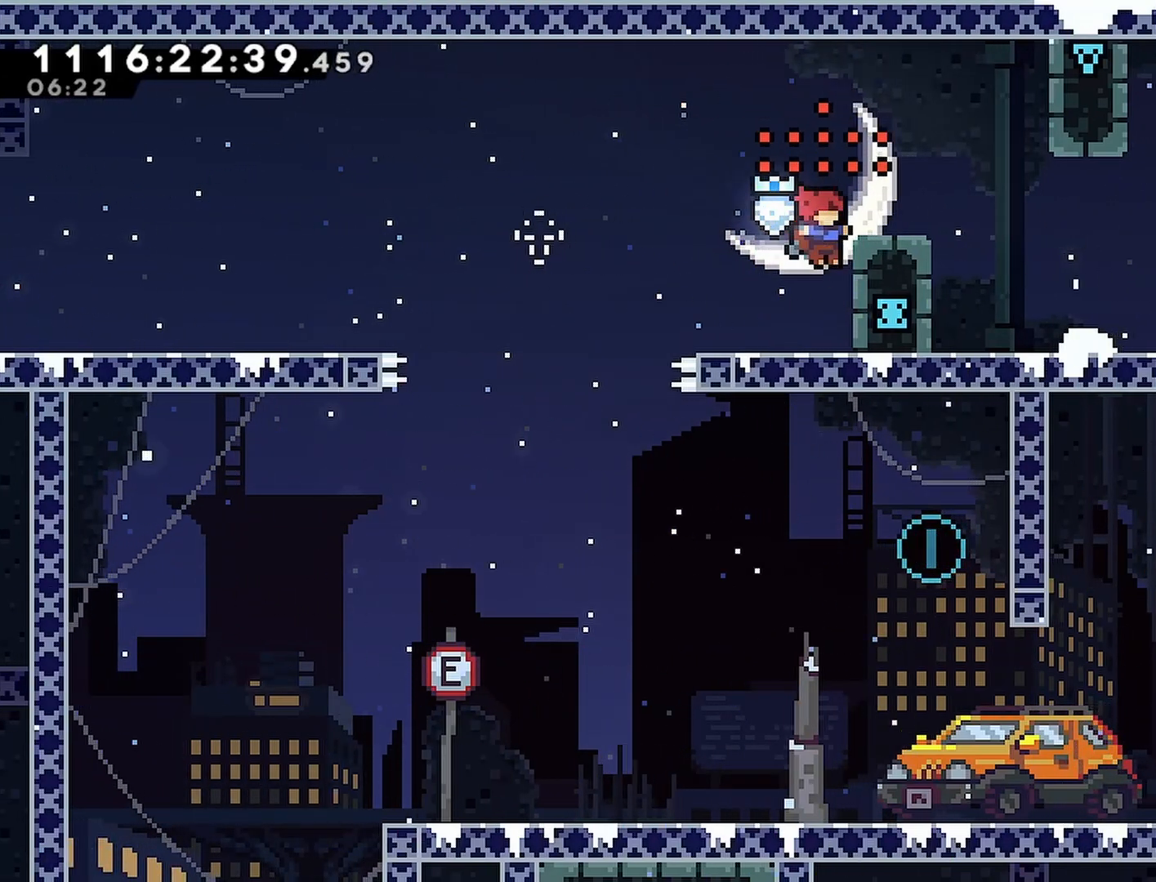
{"dt_ms": 500, "buttons": ["DPAD_LEFT"], "left_stick": "center", "right_stick": "center", "events": [[17, "CROSS", "down"], [100, "DPAD_LEFT", "down"], [367, "CROSS", "up"]]}
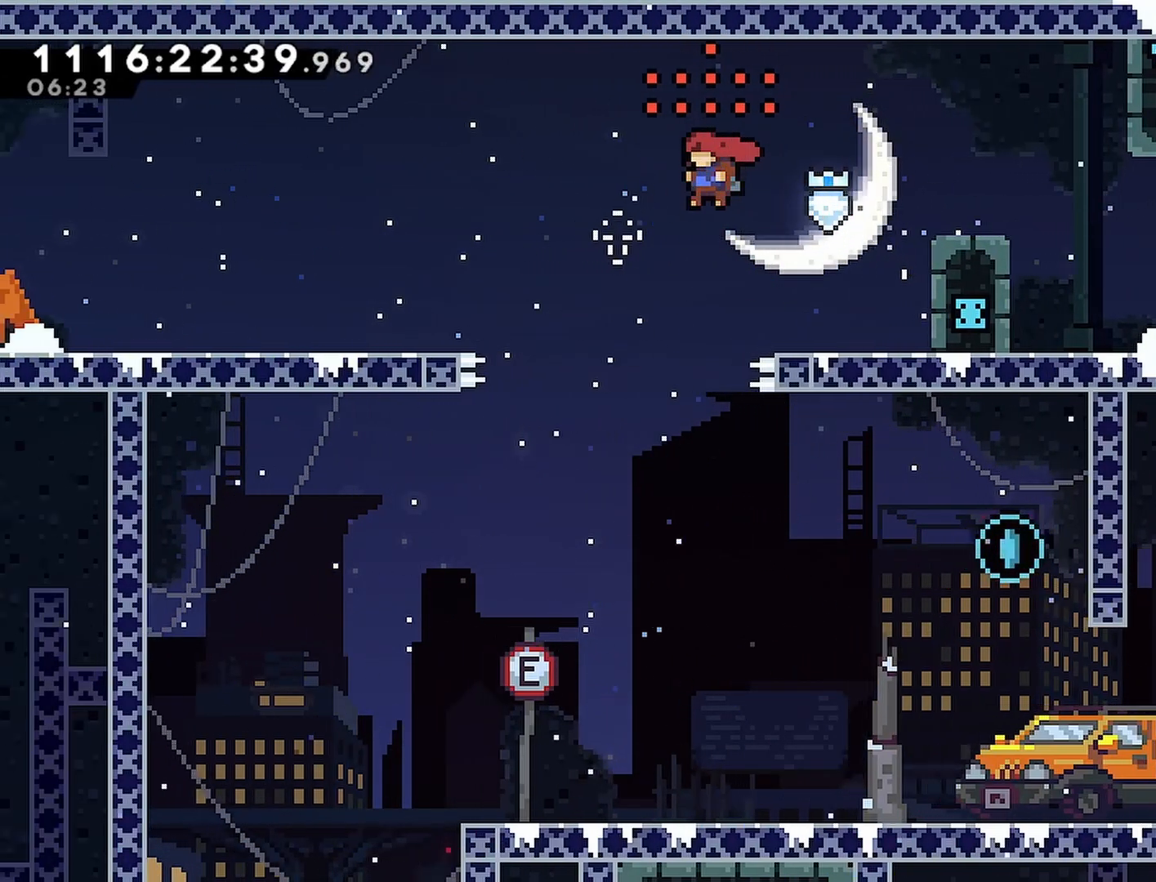
{"dt_ms": 500, "buttons": ["CROSS", "DPAD_RIGHT"], "left_stick": "center", "right_stick": "center", "events": [[83, "DPAD_LEFT", "up"], [150, "DPAD_RIGHT", "down"], [167, "CROSS", "down"]]}
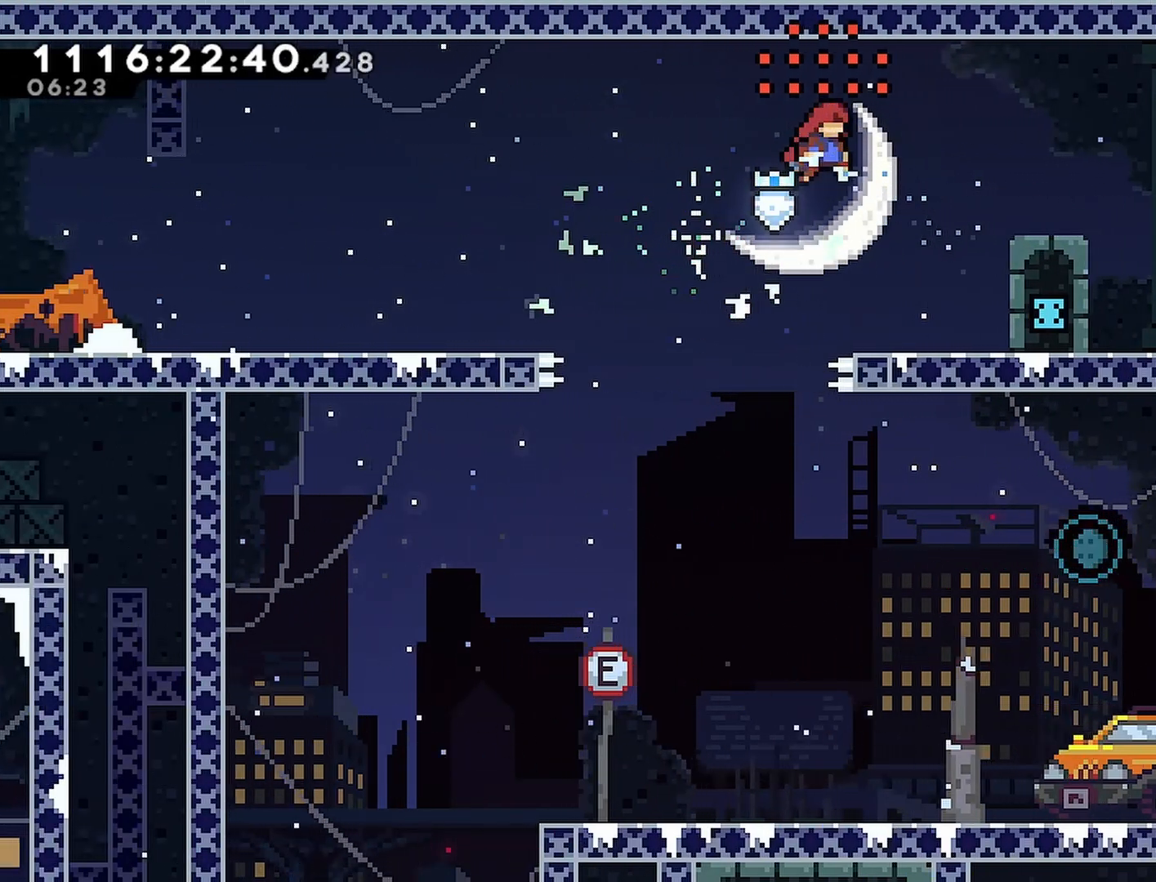
{"dt_ms": 500, "buttons": ["CROSS"], "left_stick": "center", "right_stick": "center", "events": [[250, "CROSS", "up"], [300, "DPAD_RIGHT", "up"], [333, "CROSS", "down"]]}
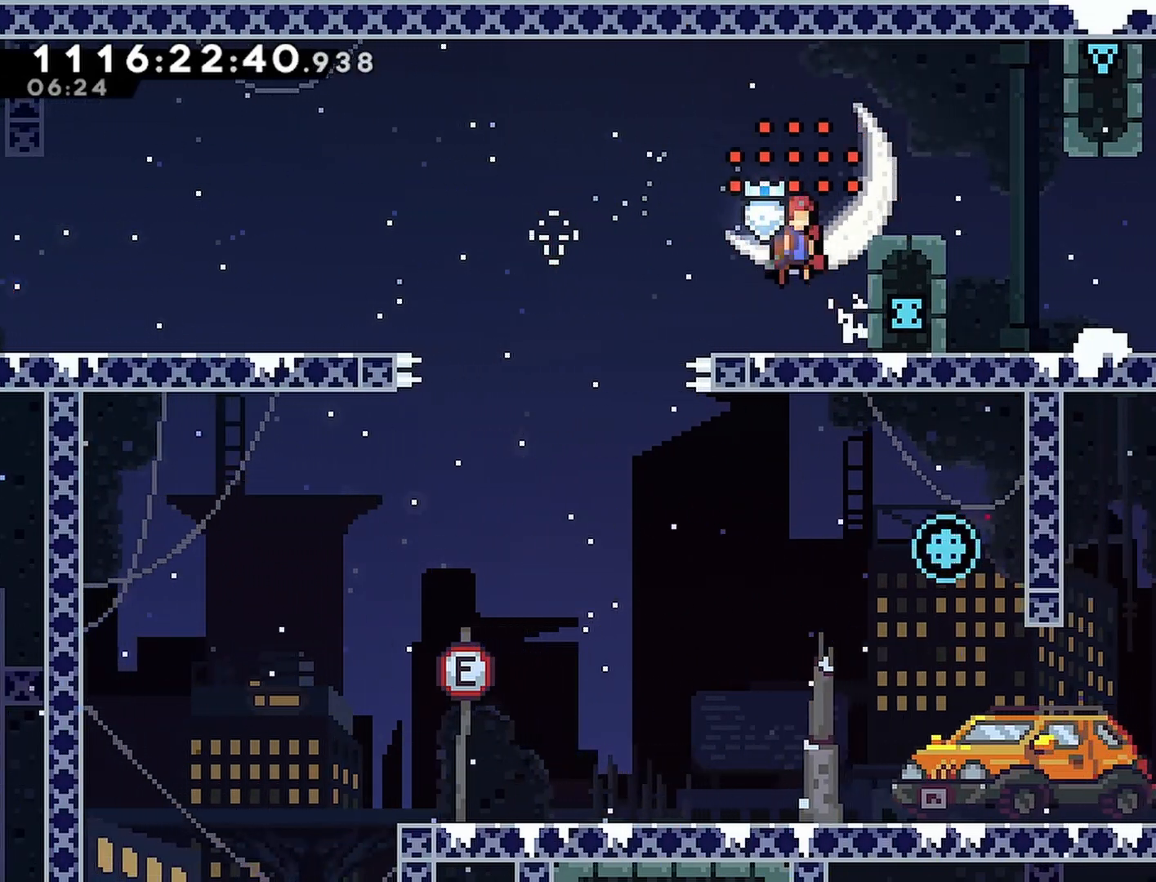
{"dt_ms": 500, "buttons": ["CROSS"], "left_stick": "center", "right_stick": "center", "events": [[267, "DPAD_RIGHT", "down"], [300, "DPAD_RIGHT", "up"], [317, "CROSS", "up"], [383, "CROSS", "down"]]}
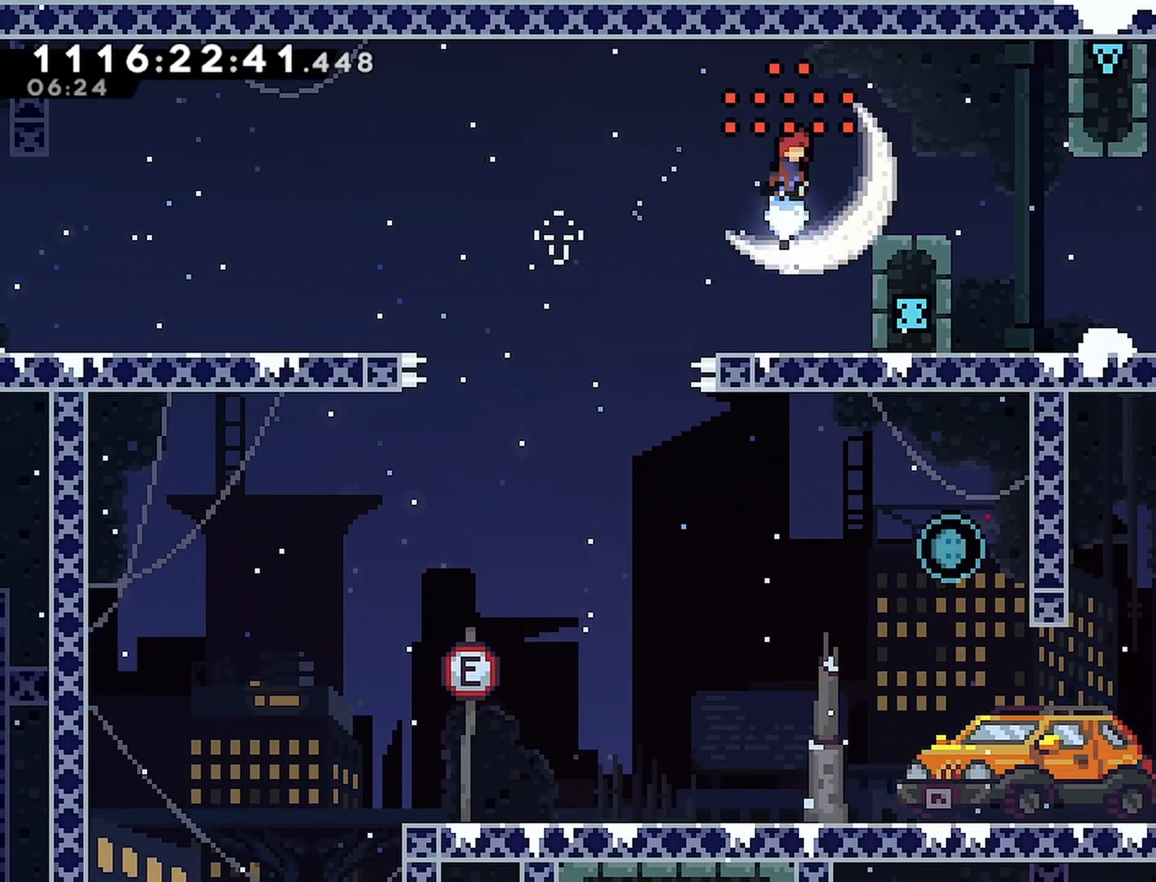
{"dt_ms": 500, "buttons": [], "left_stick": "center", "right_stick": "center", "events": [[300, "CROSS", "up"]]}
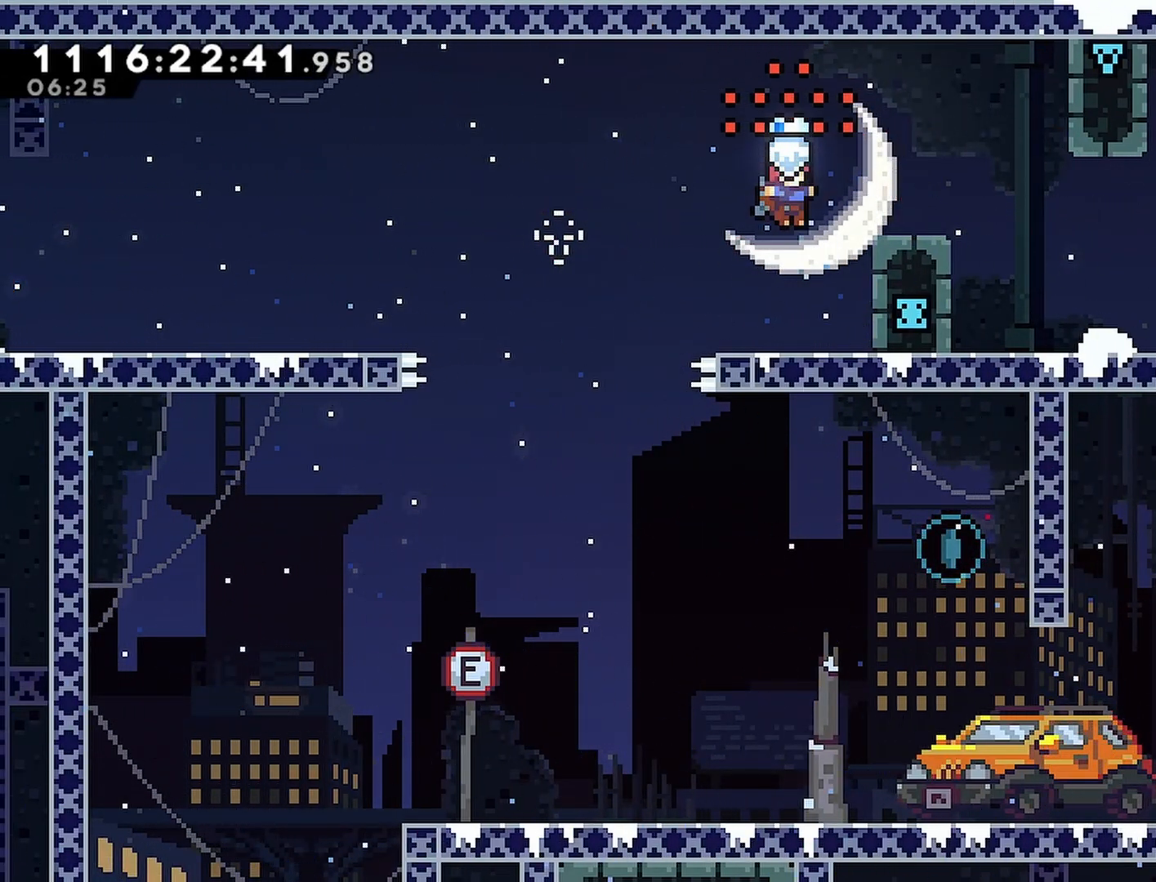
{"dt_ms": 500, "buttons": ["CROSS", "DPAD_LEFT"], "left_stick": "center", "right_stick": "center", "events": [[17, "CROSS", "down"], [17, "DPAD_LEFT", "down"]]}
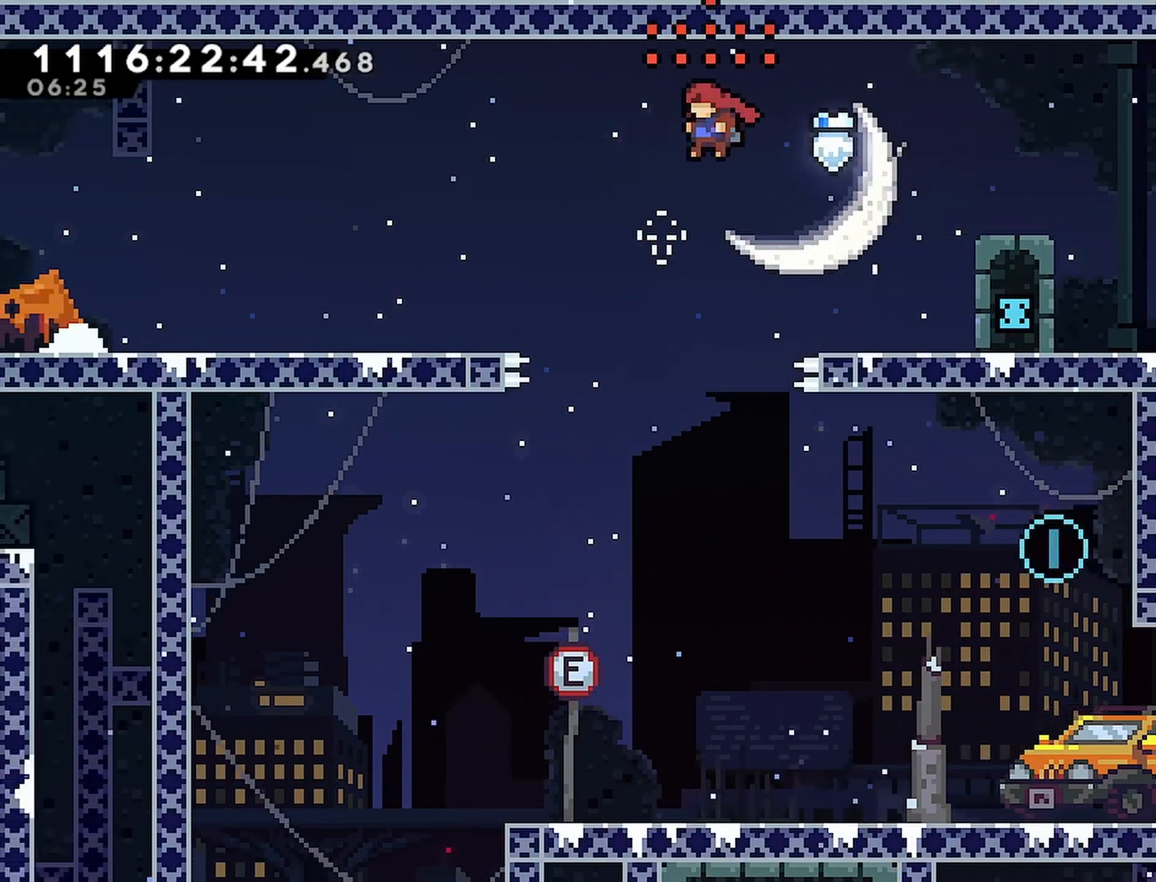
{"dt_ms": 500, "buttons": ["CROSS", "DPAD_RIGHT"], "left_stick": "center", "right_stick": "center", "events": [[17, "DPAD_LEFT", "up"], [50, "CROSS", "up"], [133, "DPAD_RIGHT", "down"], [200, "CROSS", "down"]]}
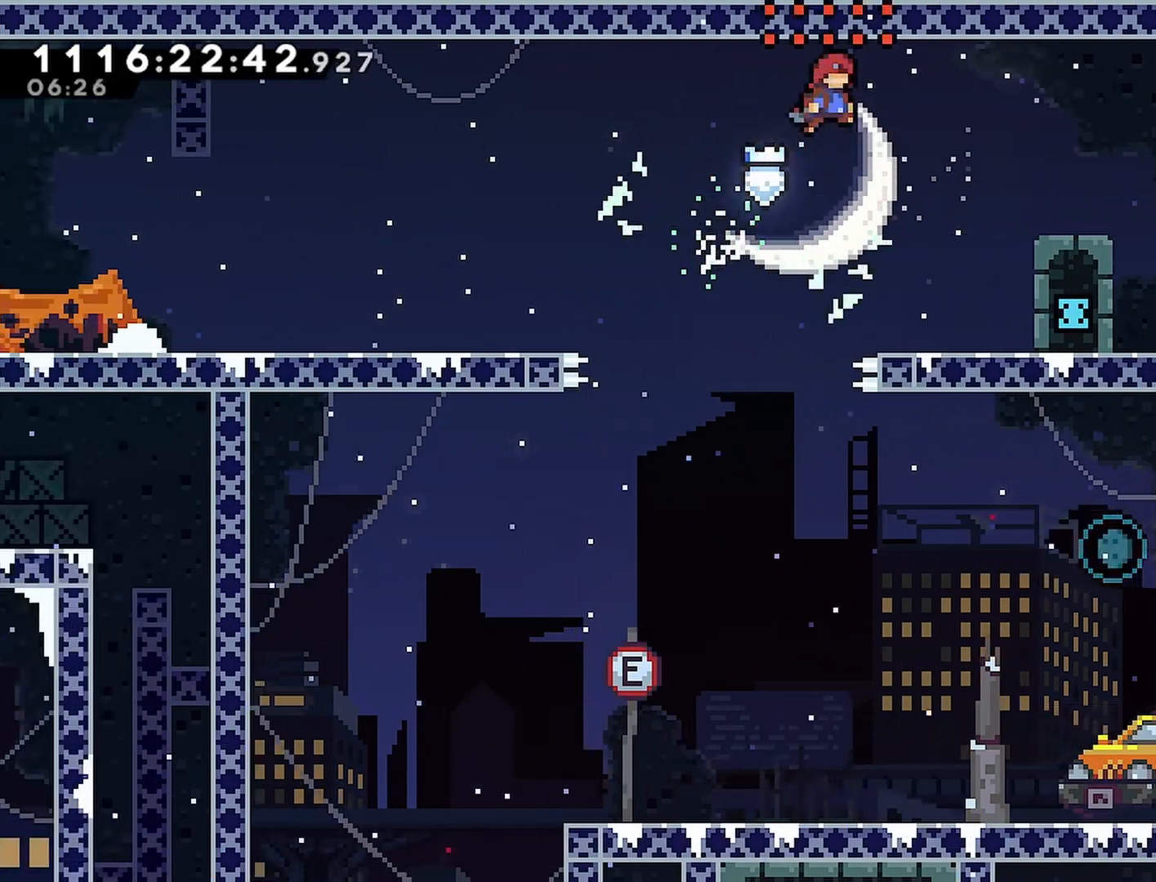
{"dt_ms": 500, "buttons": ["CROSS"], "left_stick": "center", "right_stick": "center", "events": [[317, "CROSS", "up"], [383, "DPAD_RIGHT", "up"], [433, "CROSS", "down"]]}
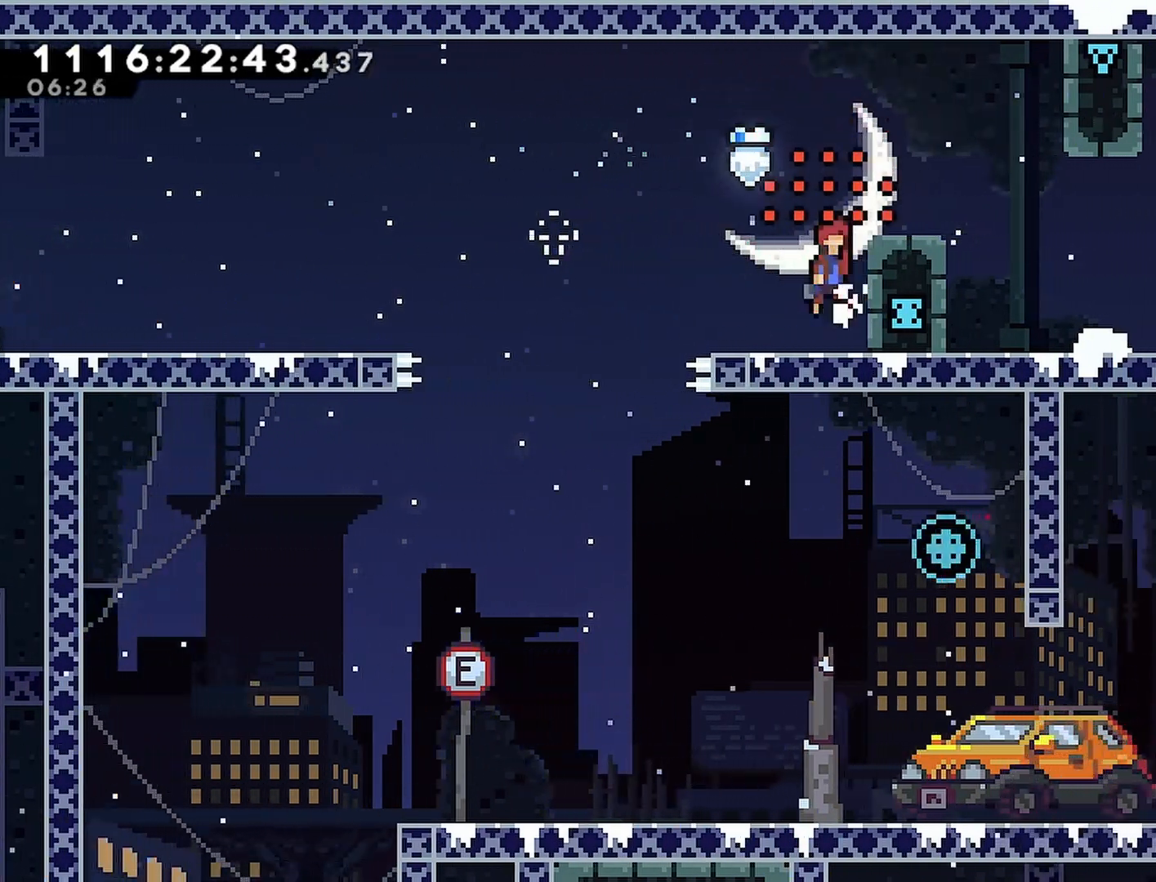
{"dt_ms": 500, "buttons": ["DPAD_RIGHT"], "left_stick": "center", "right_stick": "center"}
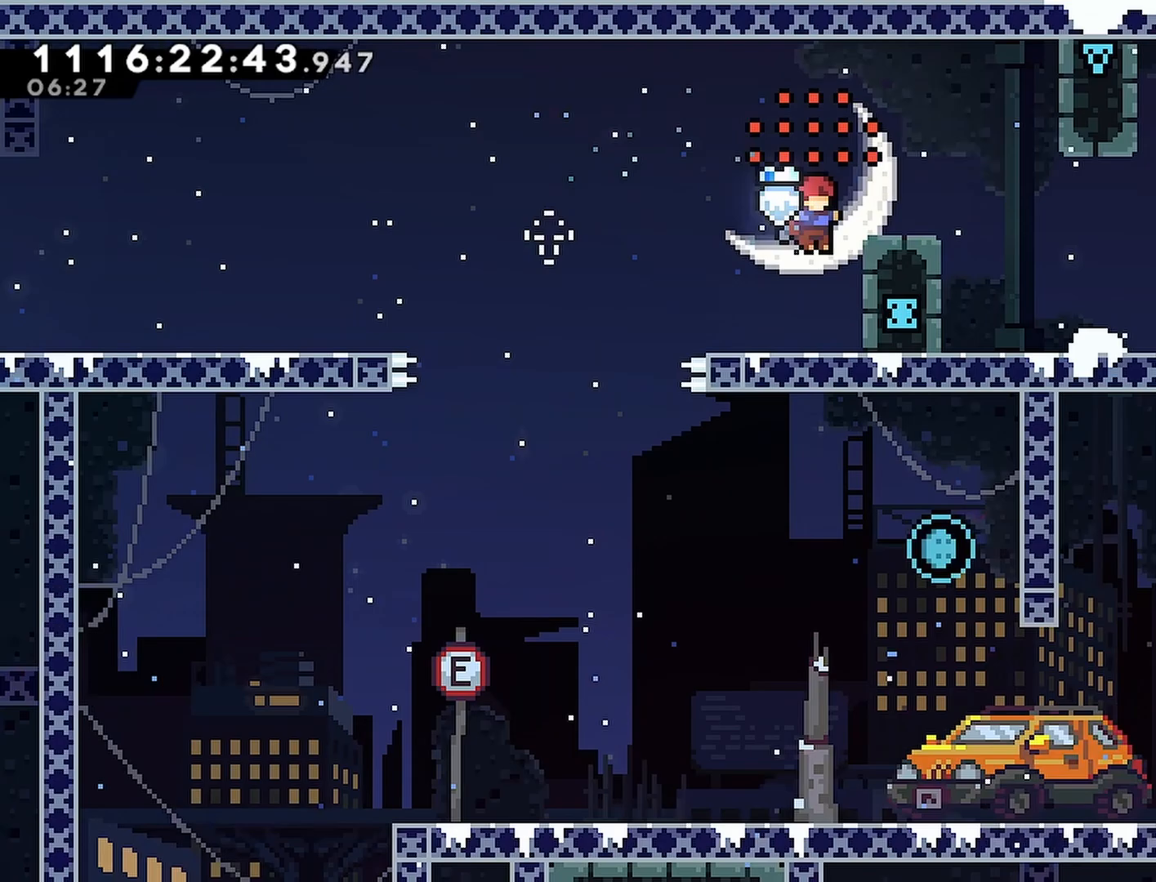
{"dt_ms": 500, "buttons": ["CROSS", "DPAD_RIGHT"], "left_stick": "center", "right_stick": "center", "events": [[17, "DPAD_RIGHT", "up"], [50, "CROSS", "down"], [417, "DPAD_RIGHT", "down"]]}
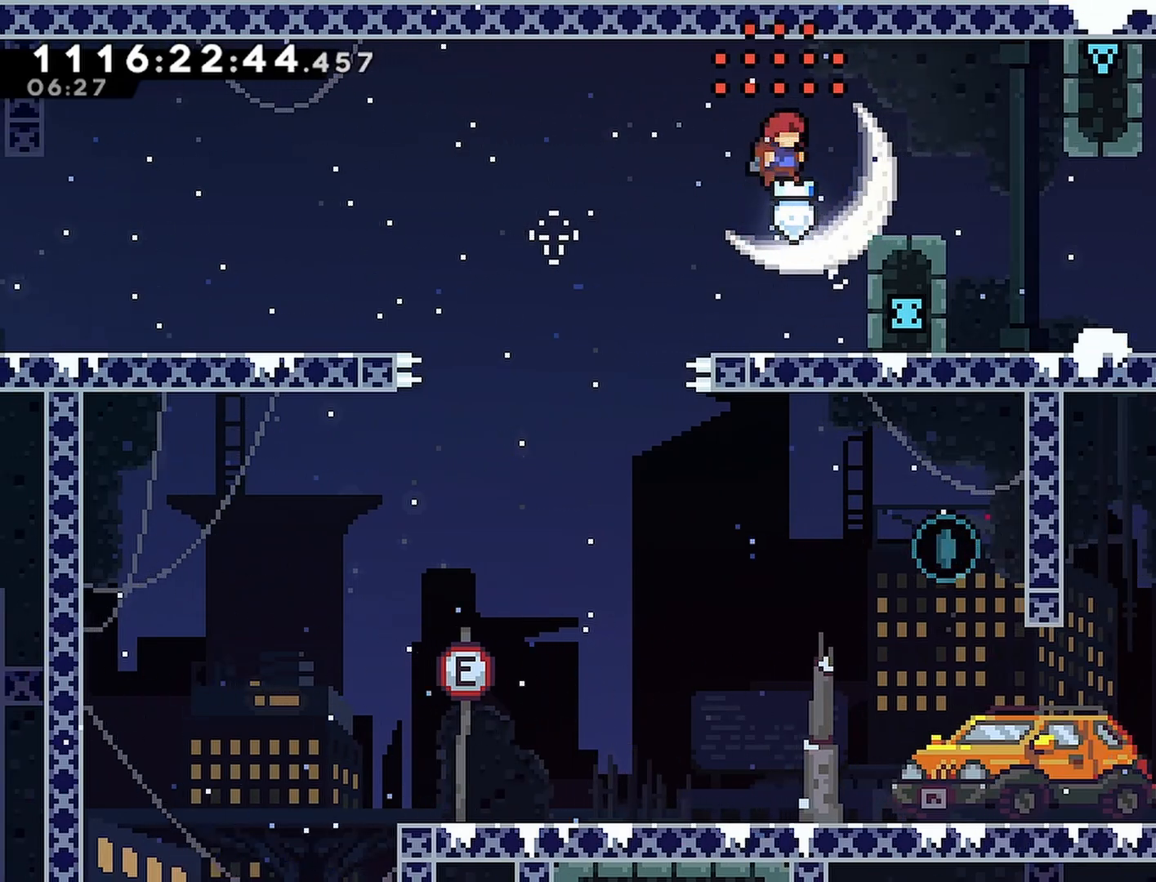
{"dt_ms": 500, "buttons": ["DPAD_LEFT"], "left_stick": "center", "right_stick": "center", "events": [[67, "CROSS", "up"], [133, "DPAD_RIGHT", "up"], [167, "CROSS", "down"], [333, "DPAD_LEFT", "down"], [500, "CROSS", "up"]]}
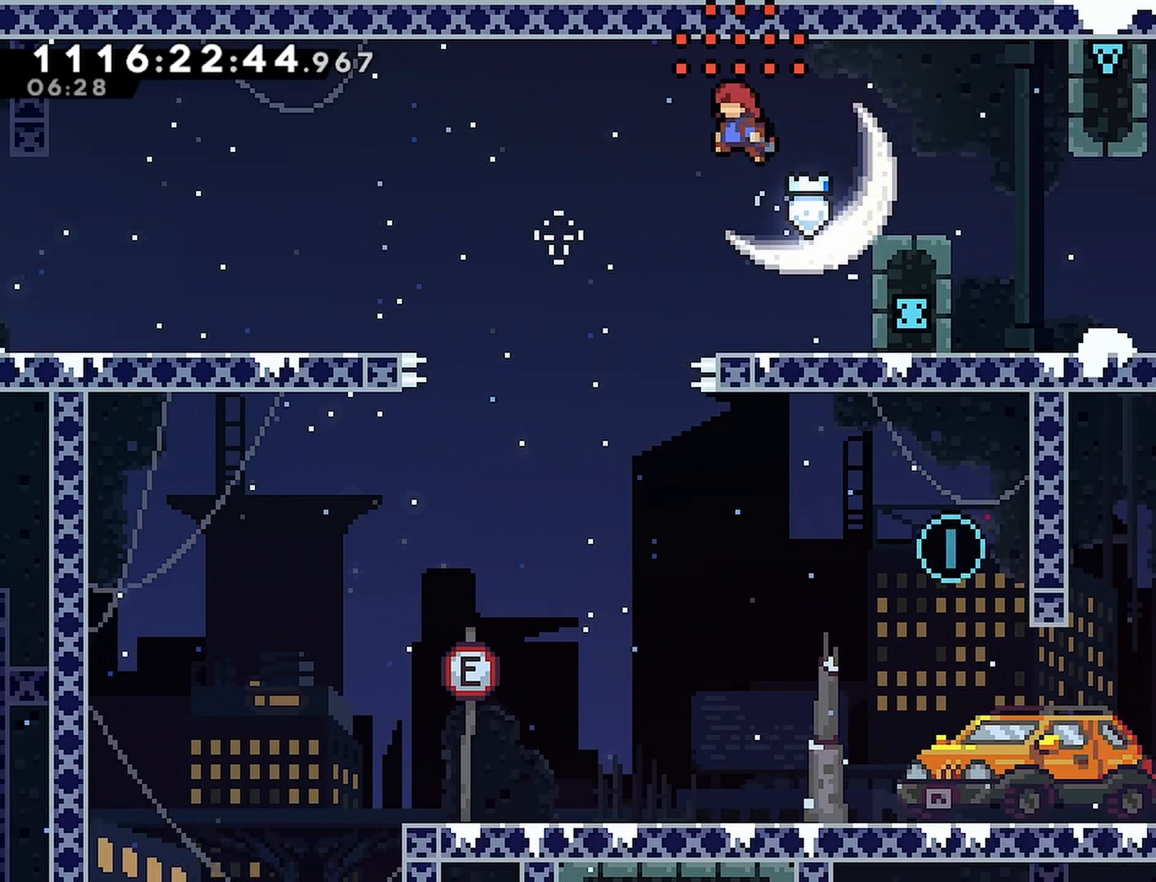
{"dt_ms": 500, "buttons": ["CROSS", "DPAD_RIGHT"], "left_stick": "center", "right_stick": "center", "events": [[300, "DPAD_LEFT", "up"], [333, "CROSS", "down"], [483, "DPAD_RIGHT", "down"]]}
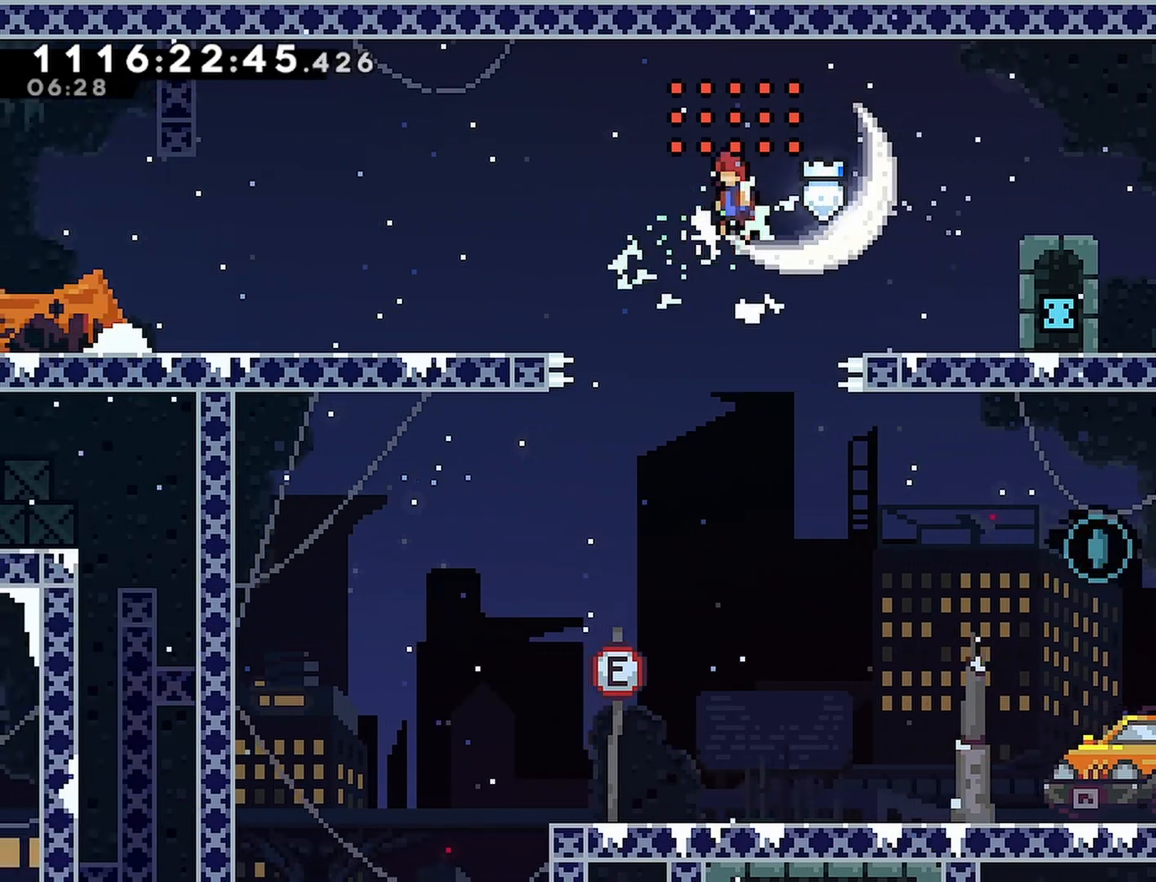
{"dt_ms": 500, "buttons": ["CROSS"], "left_stick": "center", "right_stick": "center", "events": [[167, "CROSS", "up"], [283, "DPAD_RIGHT", "up"], [400, "CROSS", "down"]]}
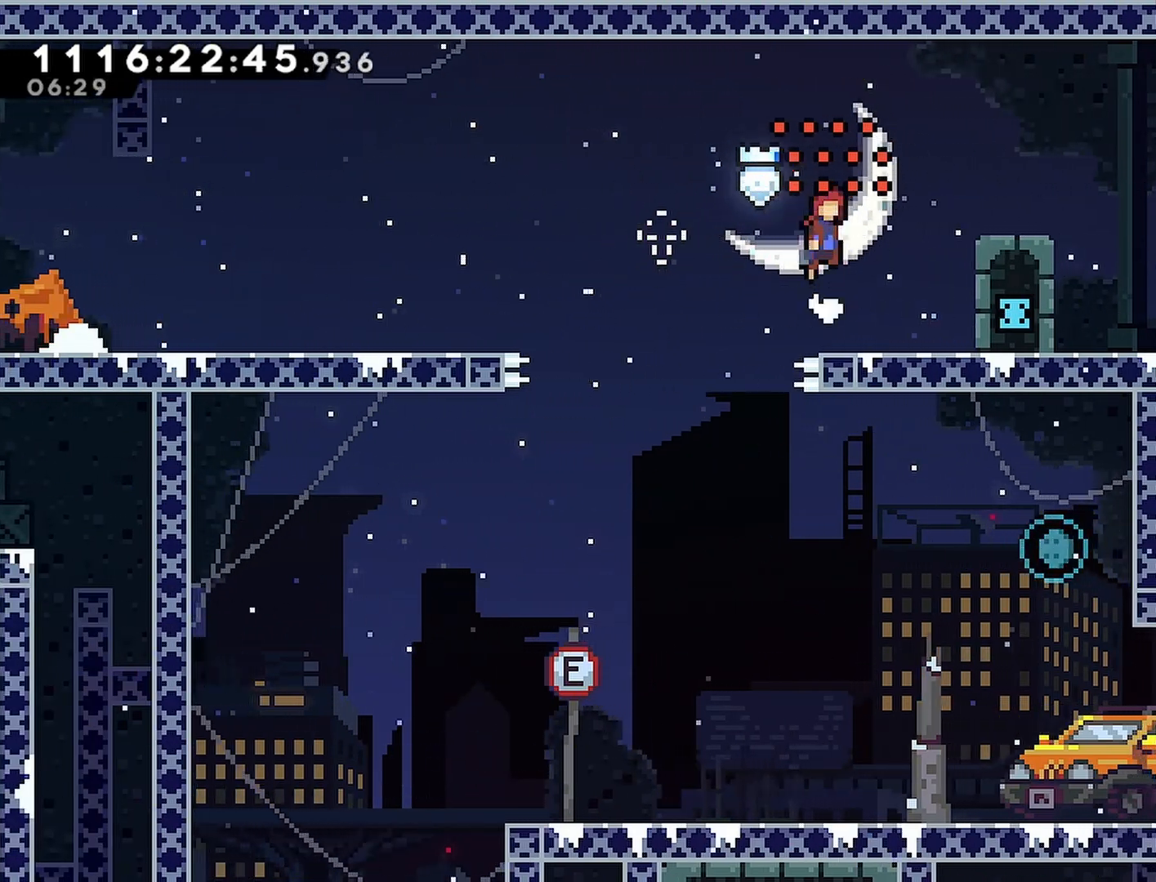
{"dt_ms": 500, "buttons": ["CROSS"], "left_stick": "center", "right_stick": "center", "events": [[133, "DPAD_RIGHT", "down"], [200, "CROSS", "up"], [483, "DPAD_RIGHT", "up"], [500, "CROSS", "down"]]}
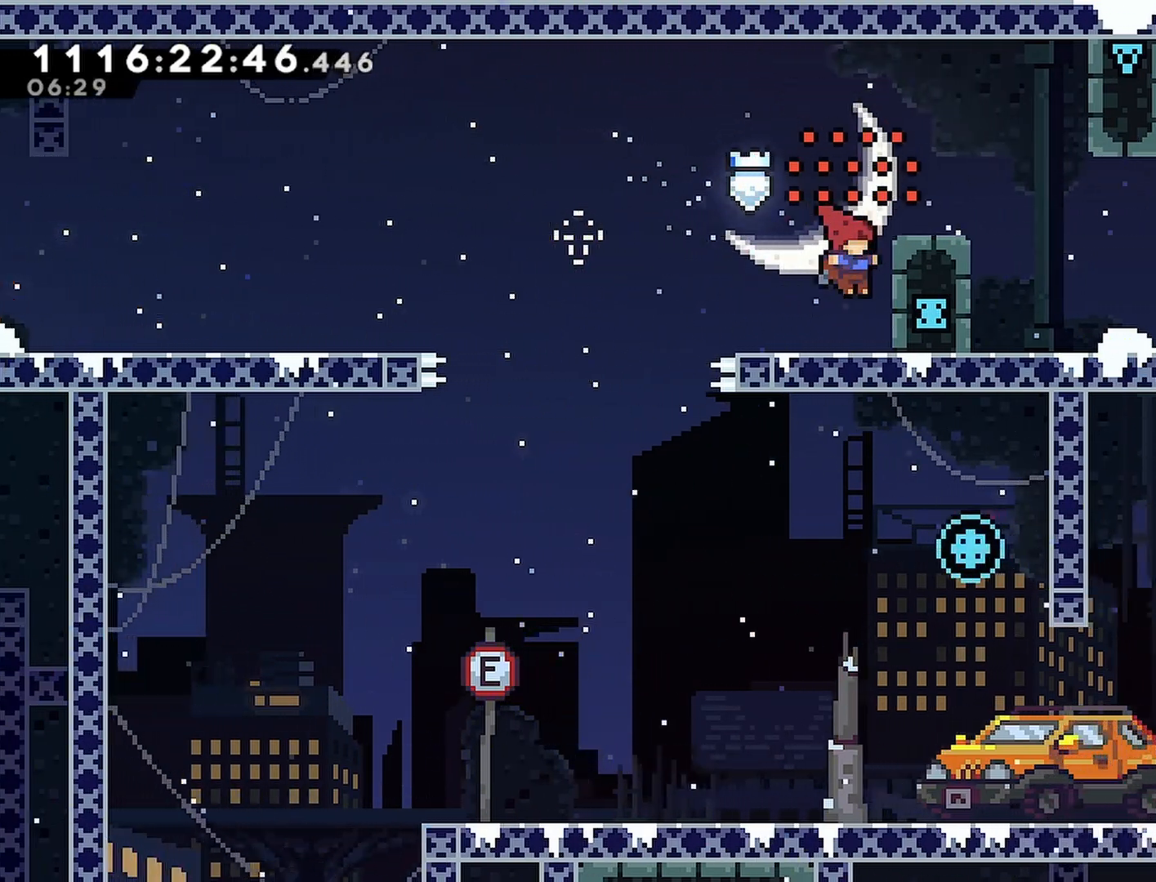
{"dt_ms": 500, "buttons": ["DPAD_RIGHT"], "left_stick": "center", "right_stick": "center", "events": [[367, "DPAD_RIGHT", "down"], [483, "CROSS", "up"]]}
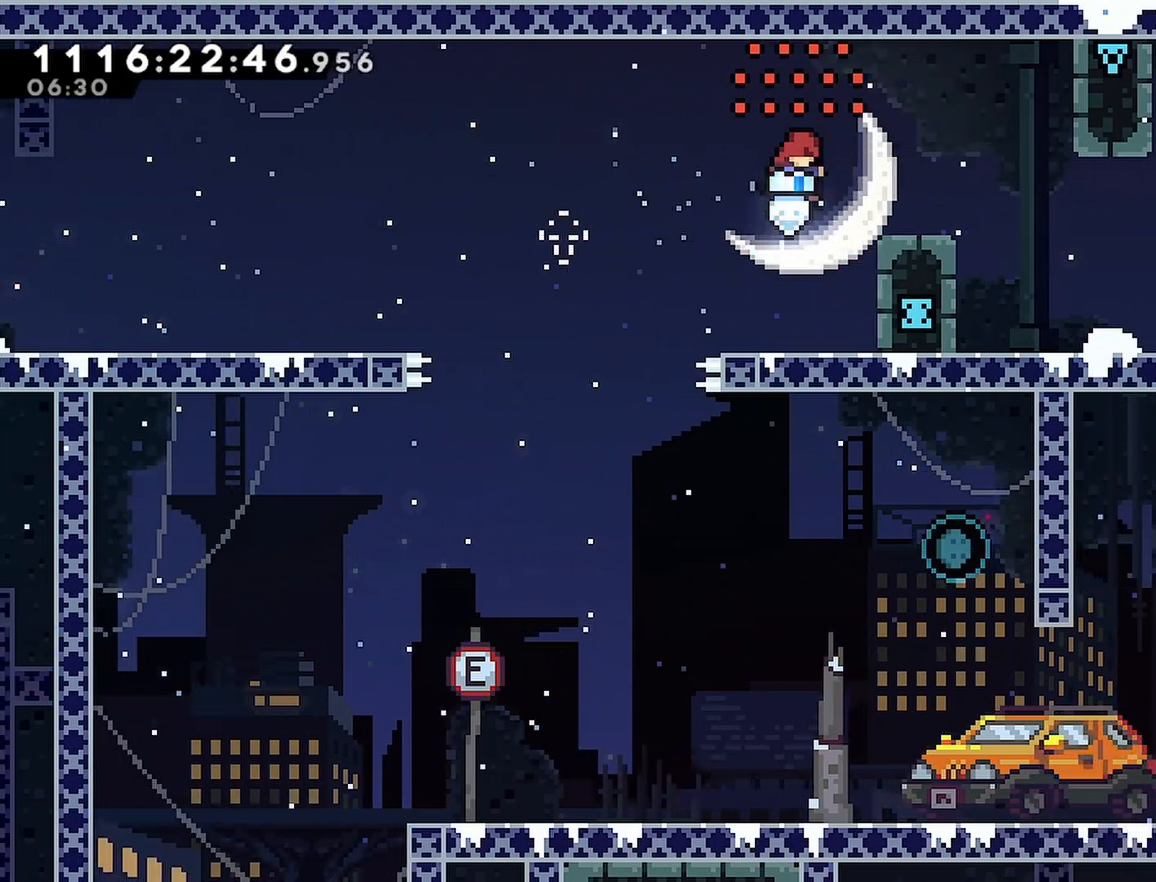
{"dt_ms": 1000, "buttons": ["CROSS", "DPAD_LEFT"], "left_stick": "center", "right_stick": "center"}
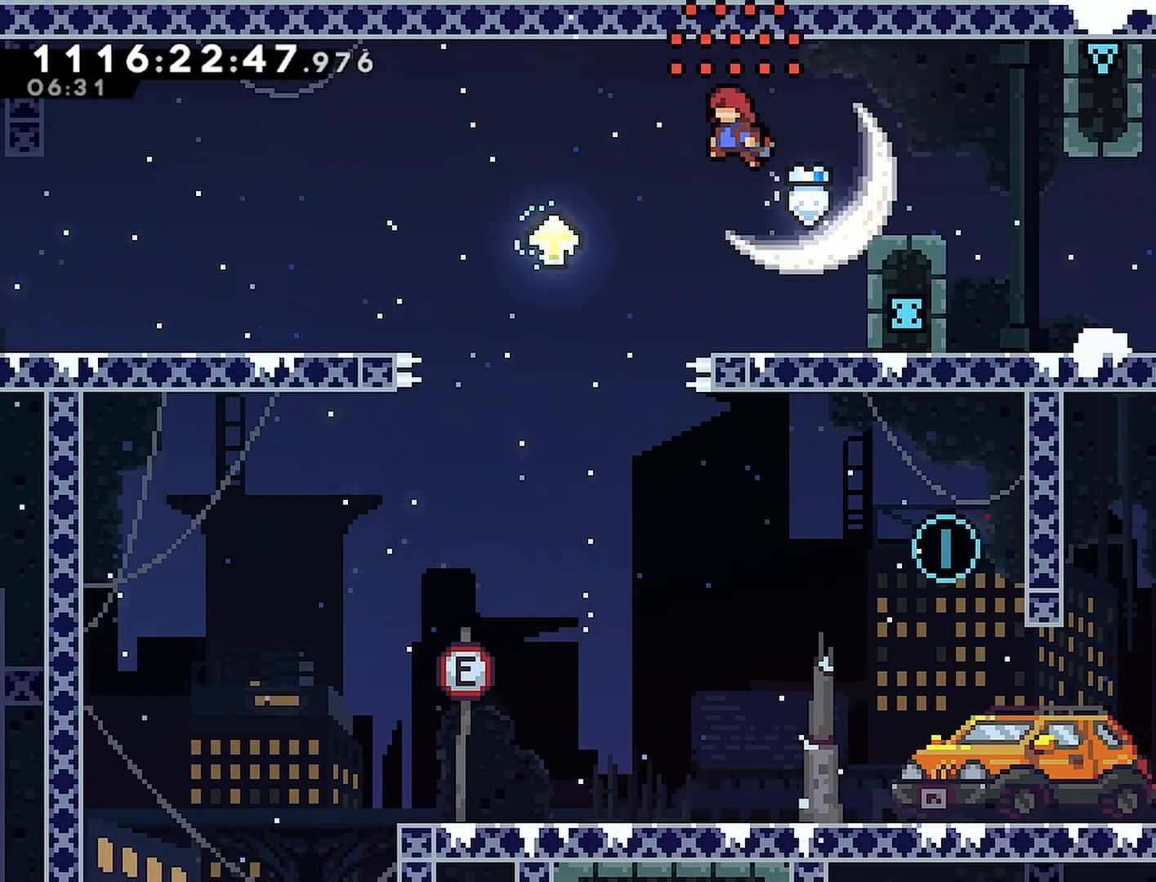
{"dt_ms": 500, "buttons": [], "left_stick": "center", "right_stick": "center", "events": [[300, "CROSS", "up"], [350, "DPAD_LEFT", "up"]]}
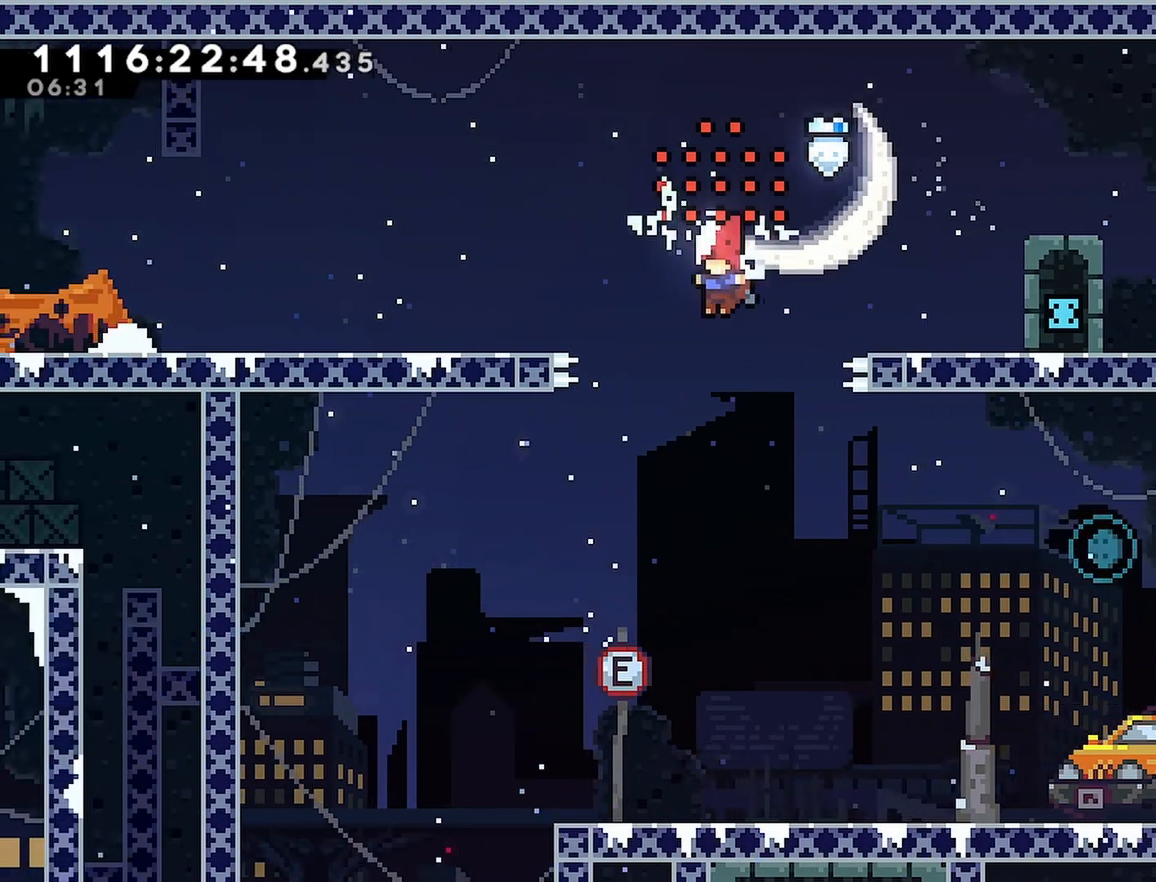
{"dt_ms": 500, "buttons": ["CROSS", "DPAD_RIGHT"], "left_stick": "center", "right_stick": "center", "events": [[33, "DPAD_RIGHT", "down"], [400, "CROSS", "down"]]}
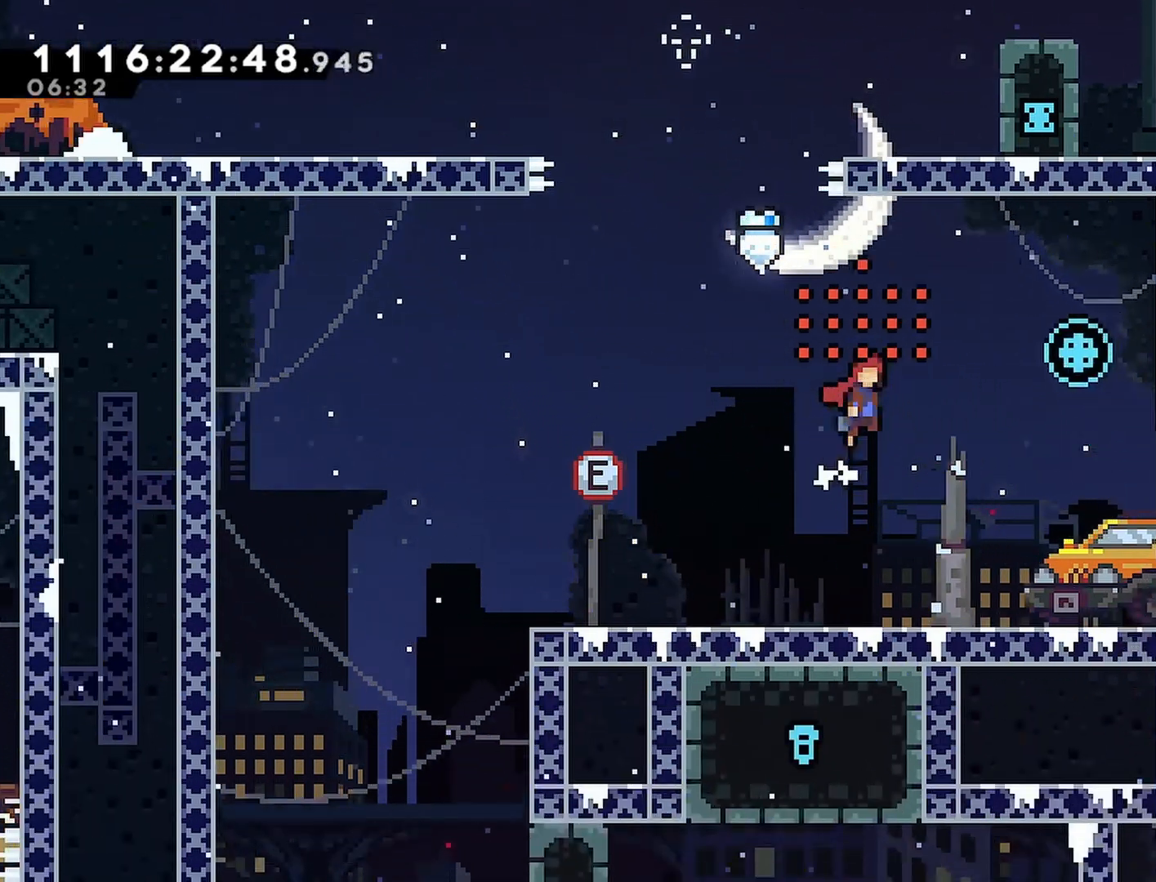
{"dt_ms": 500, "buttons": ["DPAD_LEFT"], "left_stick": "center", "right_stick": "center", "events": [[300, "DPAD_RIGHT", "up"], [400, "CROSS", "up"], [400, "DPAD_LEFT", "down"]]}
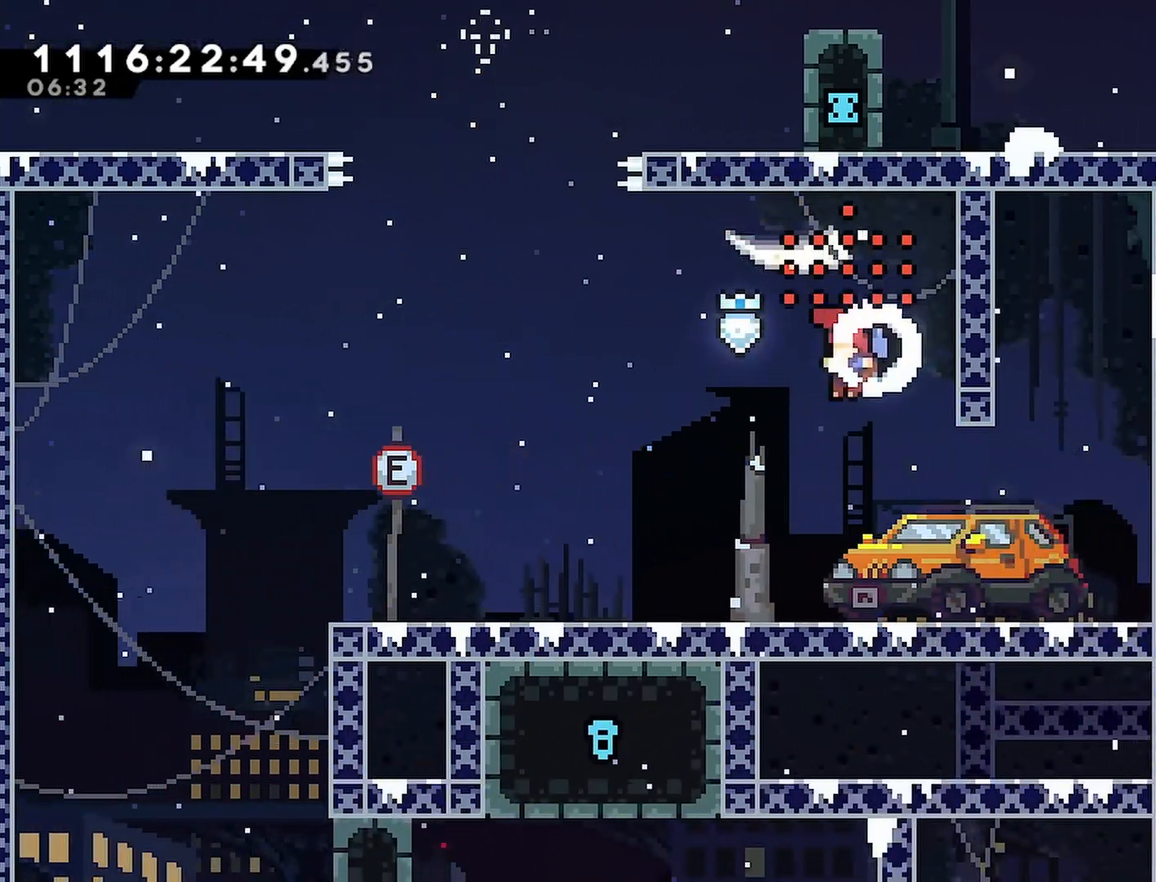
{"dt_ms": 500, "buttons": ["CROSS", "DPAD_LEFT"], "left_stick": "center", "right_stick": "center", "events": [[83, "CROSS", "down"]]}
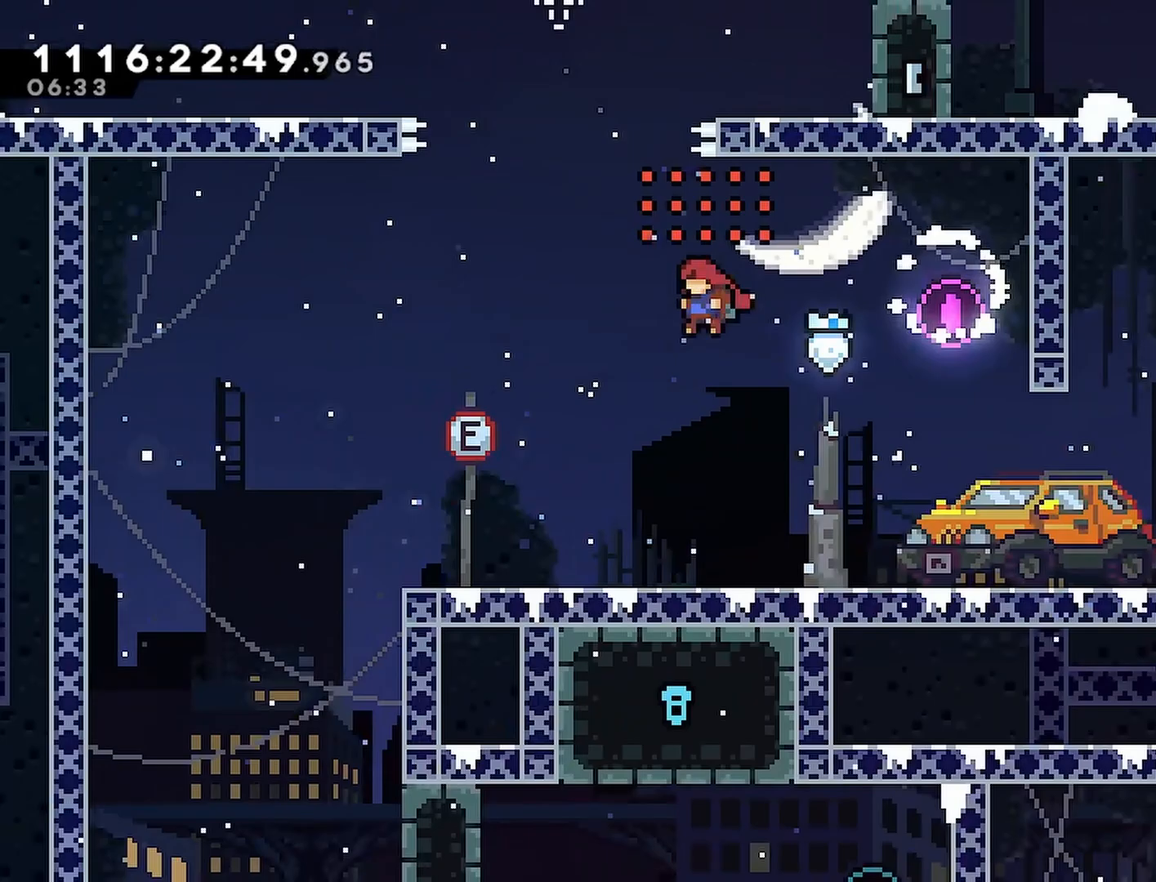
{"dt_ms": 500, "buttons": ["CROSS", "DPAD_LEFT"], "left_stick": "center", "right_stick": "center", "events": [[33, "CROSS", "up"], [200, "START", "down"], [217, "START", "up"], [300, "CROSS", "down"]]}
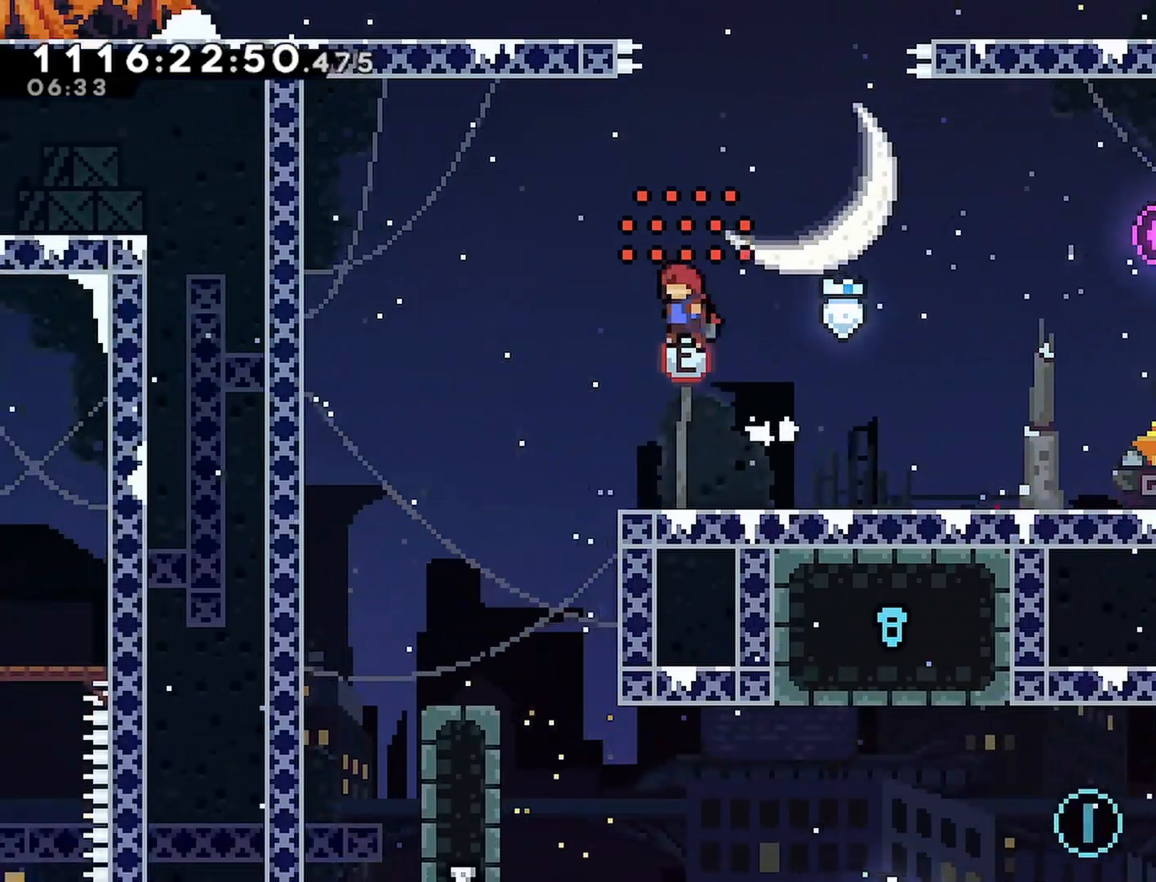
{"dt_ms": 500, "buttons": [], "left_stick": "center", "right_stick": "center", "events": [[283, "CROSS", "up"], [350, "DPAD_LEFT", "up"]]}
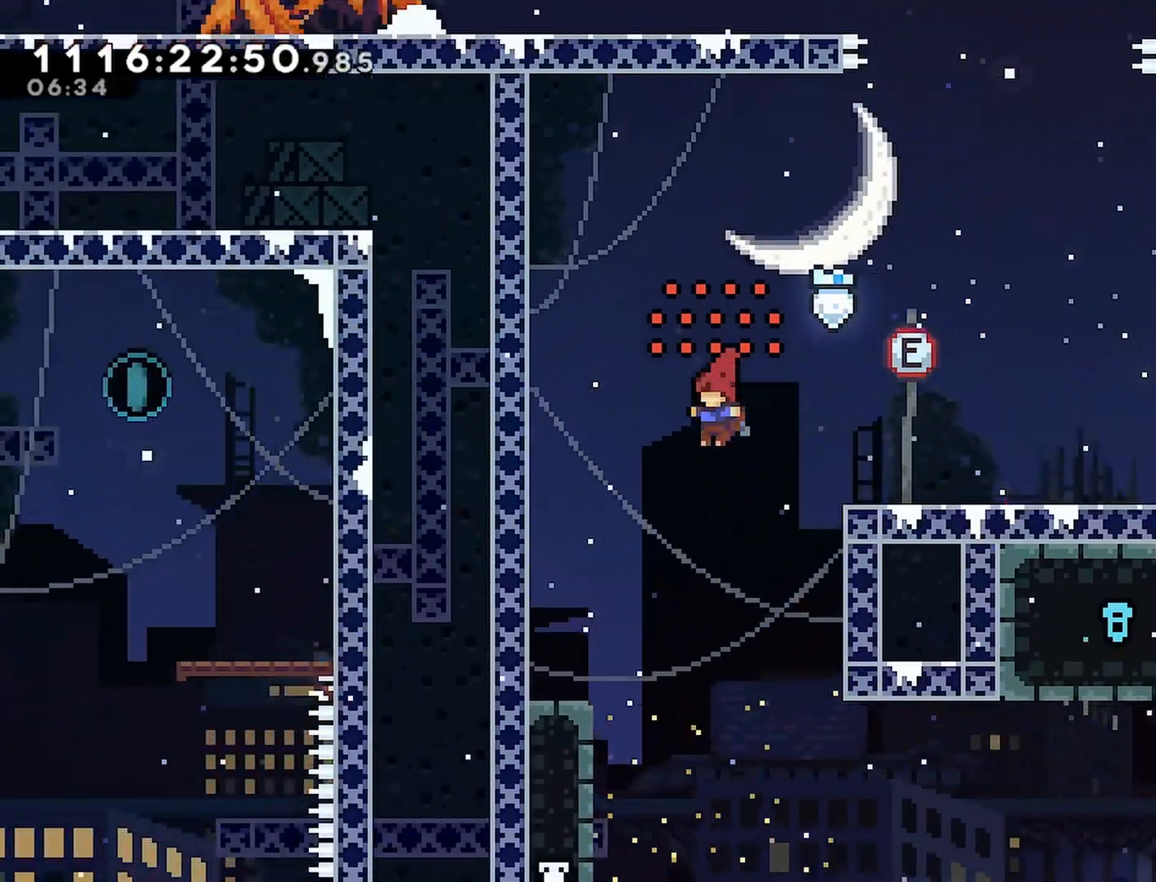
{"dt_ms": 500, "buttons": ["DPAD_RIGHT"], "left_stick": "center", "right_stick": "center", "events": [[100, "DPAD_RIGHT", "down"]]}
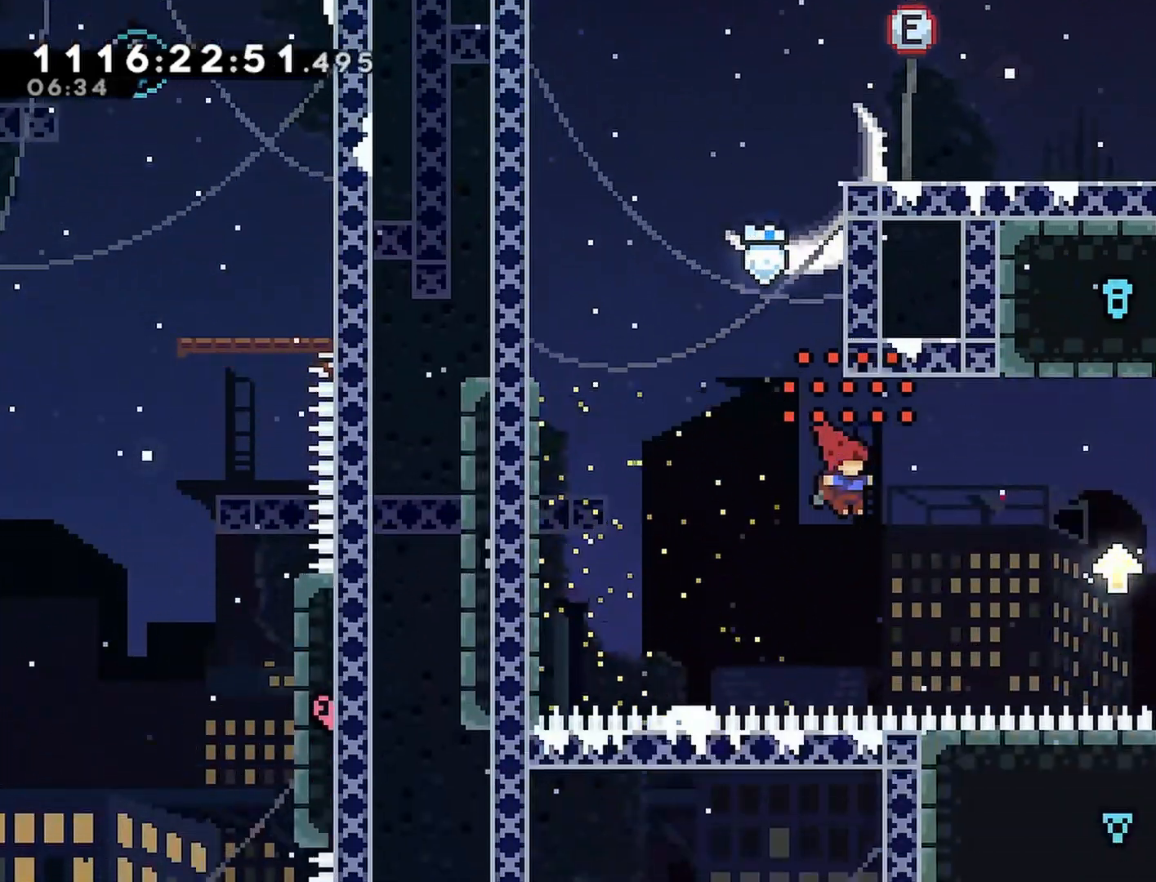
{"dt_ms": 500, "buttons": [], "left_stick": "center", "right_stick": "center", "events": [[83, "CROSS", "down"], [367, "CROSS", "up"], [467, "DPAD_RIGHT", "up"]]}
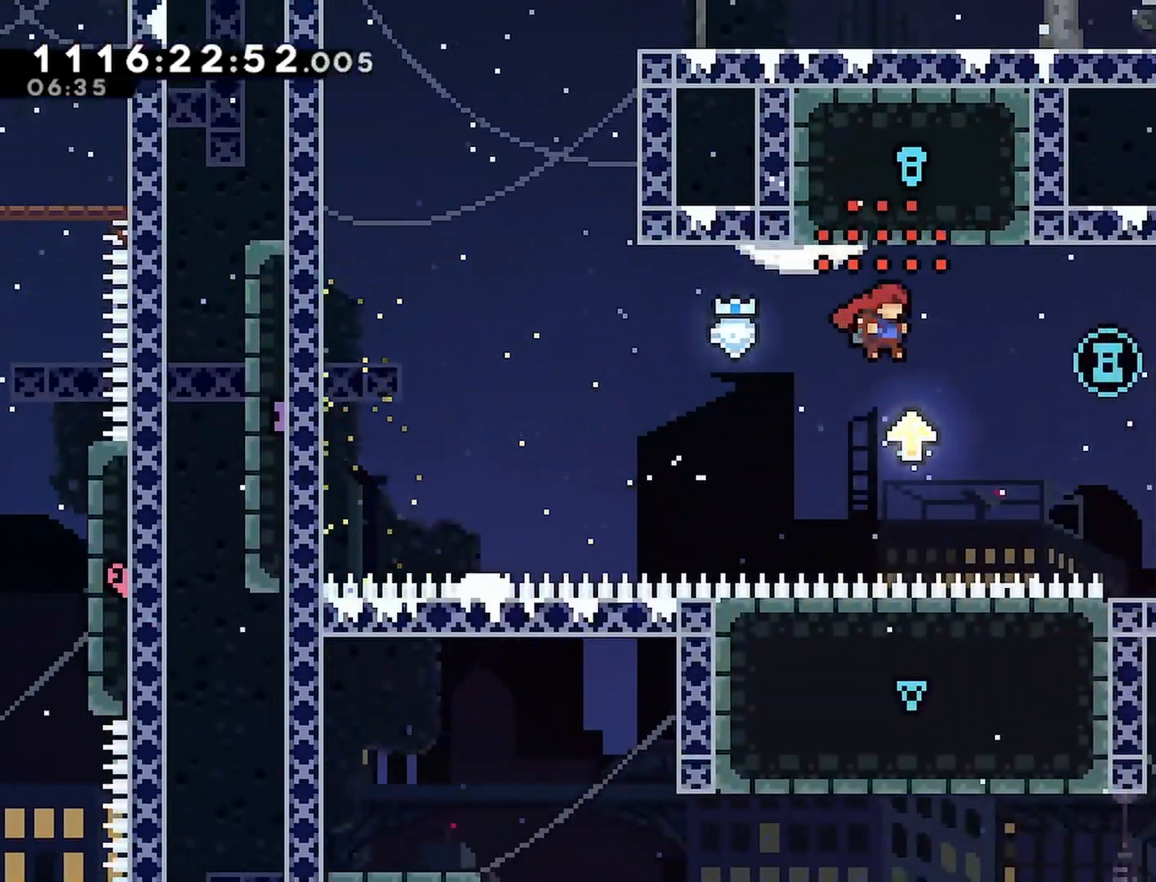
{"dt_ms": 500, "buttons": ["CROSS"], "left_stick": "center", "right_stick": "center", "events": [[67, "DPAD_RIGHT", "down"], [217, "CROSS", "down"], [417, "R2", "down"], [433, "DPAD_RIGHT", "up"], [483, "R2", "up"]]}